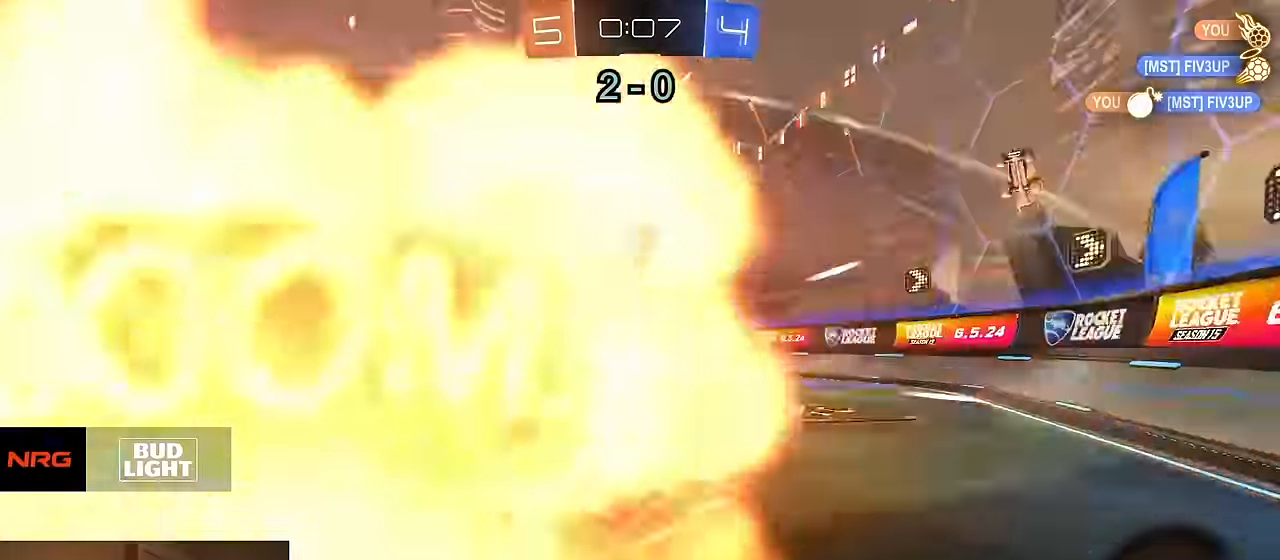
Gameplay with a controller (PlayStation layout); each line is a JSON object with the inputs held at the frame after it. "events" lists button and stick changes between this image and that frame as [ms after this image, input, new state], when the widget could be followed in between.
{"buttons": ["R1", "R2"], "left_stick": "center", "right_stick": "center", "events": [[233, "left_stick", "center"]]}
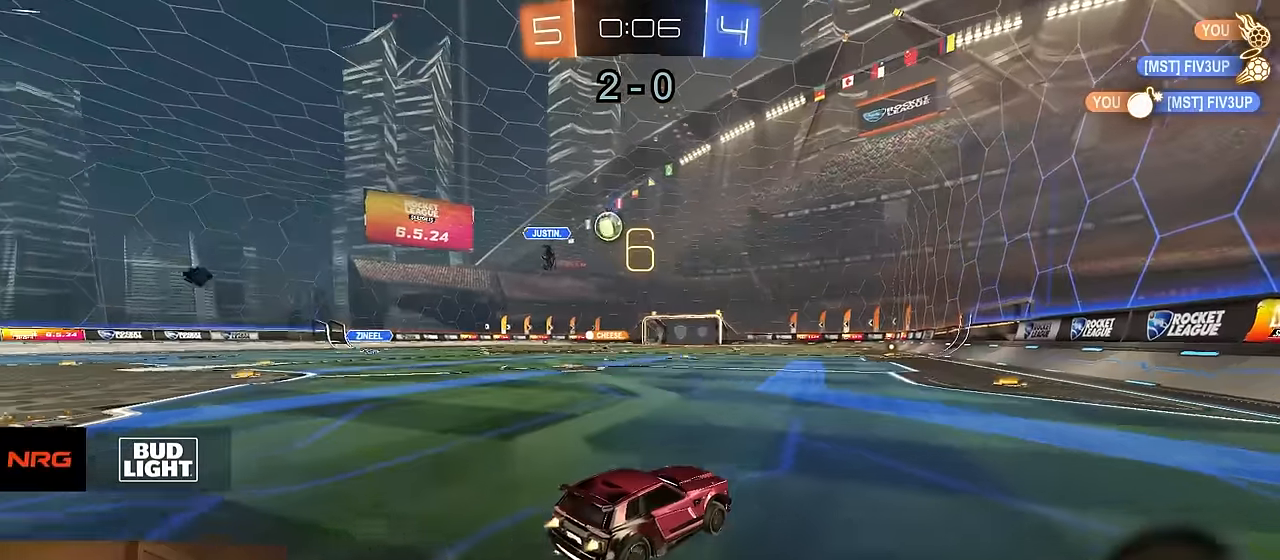
{"buttons": ["CIRCLE", "R2"], "left_stick": "down-right", "right_stick": "center", "events": [[17, "CROSS", "down"], [33, "left_stick", "up-left"], [67, "CROSS", "up"], [100, "CROSS", "down"], [150, "CIRCLE", "down"], [150, "left_stick", "down"], [167, "TRIANGLE", "down"], [183, "CROSS", "up"], [233, "TRIANGLE", "up"], [267, "left_stick", "down-right"], [300, "TRIANGLE", "down"], [383, "R1", "up"], [383, "TRIANGLE", "up"]]}
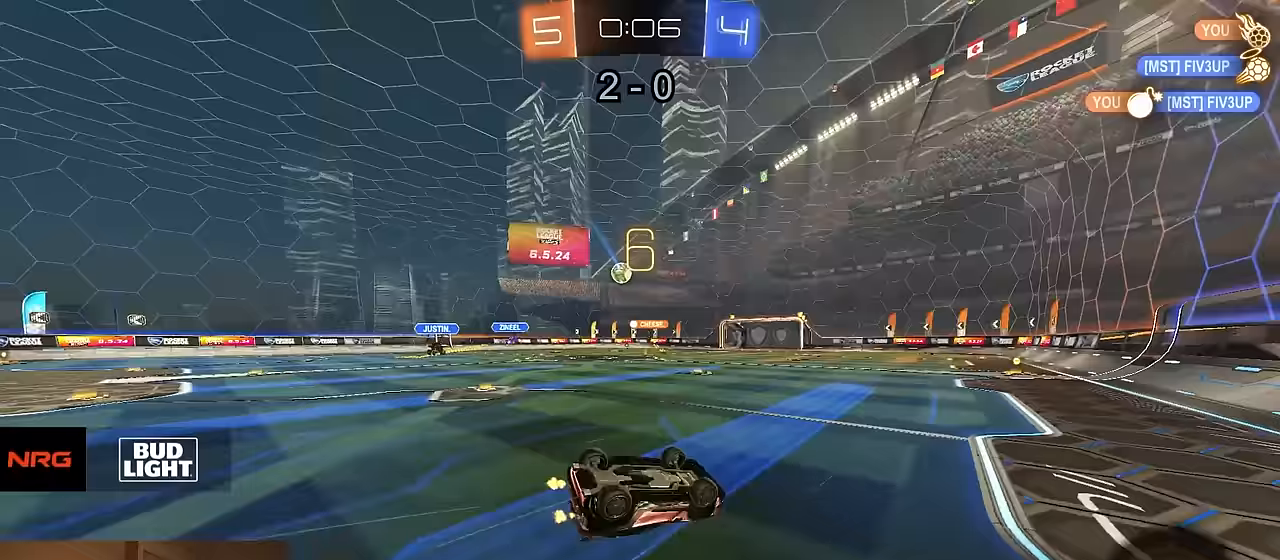
{"buttons": ["R2"], "left_stick": "center", "right_stick": "center", "events": [[50, "left_stick", "down"], [100, "R1", "down"], [150, "R1", "up"], [233, "left_stick", "down-left"], [350, "CIRCLE", "up"], [350, "left_stick", "center"]]}
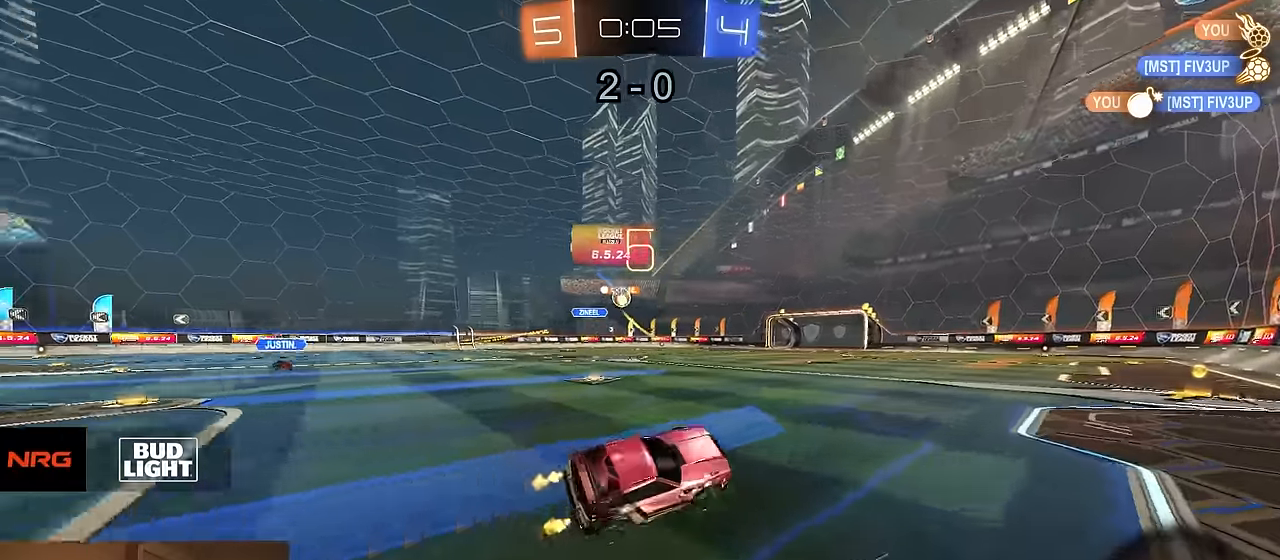
{"buttons": ["R2"], "left_stick": "left", "right_stick": "center", "events": [[33, "left_stick", "right"], [283, "left_stick", "left"], [333, "left_stick", "center"], [417, "left_stick", "left"]]}
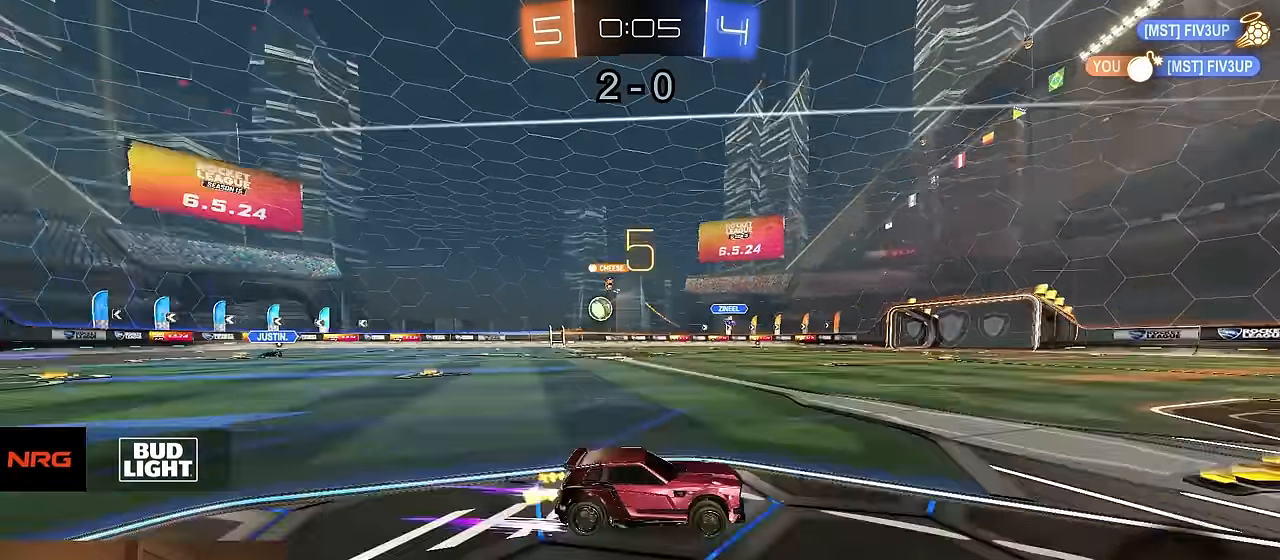
{"buttons": ["R1", "R2"], "left_stick": "left", "right_stick": "center", "events": [[17, "SQUARE", "down"], [150, "SQUARE", "up"], [467, "R1", "down"]]}
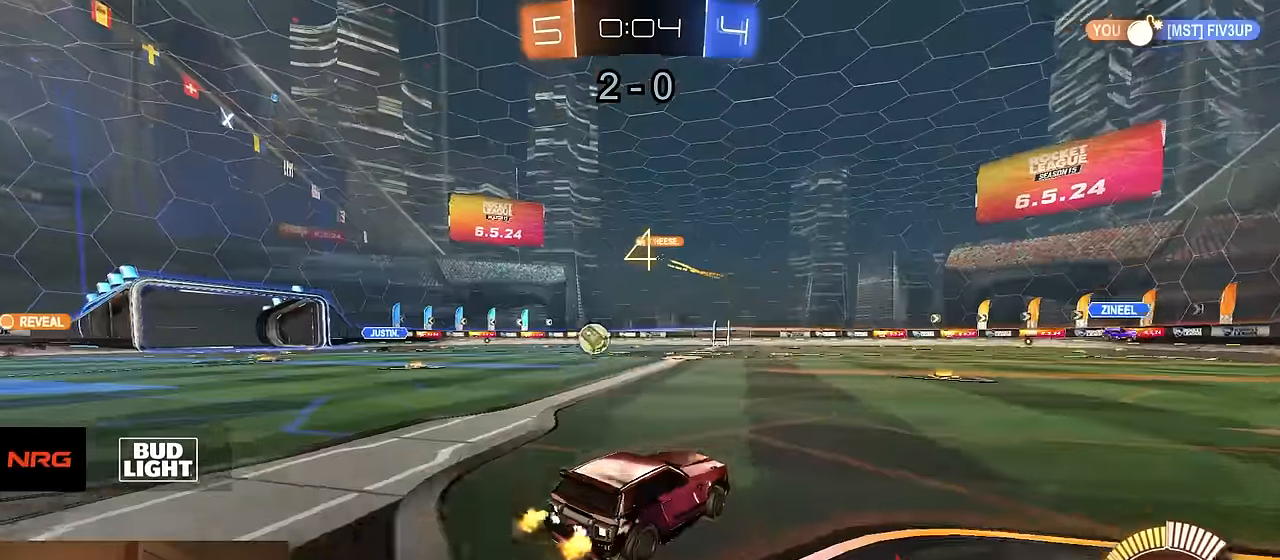
{"buttons": ["R1", "R2"], "left_stick": "left", "right_stick": "center", "events": [[33, "SQUARE", "down"], [100, "SQUARE", "up"]]}
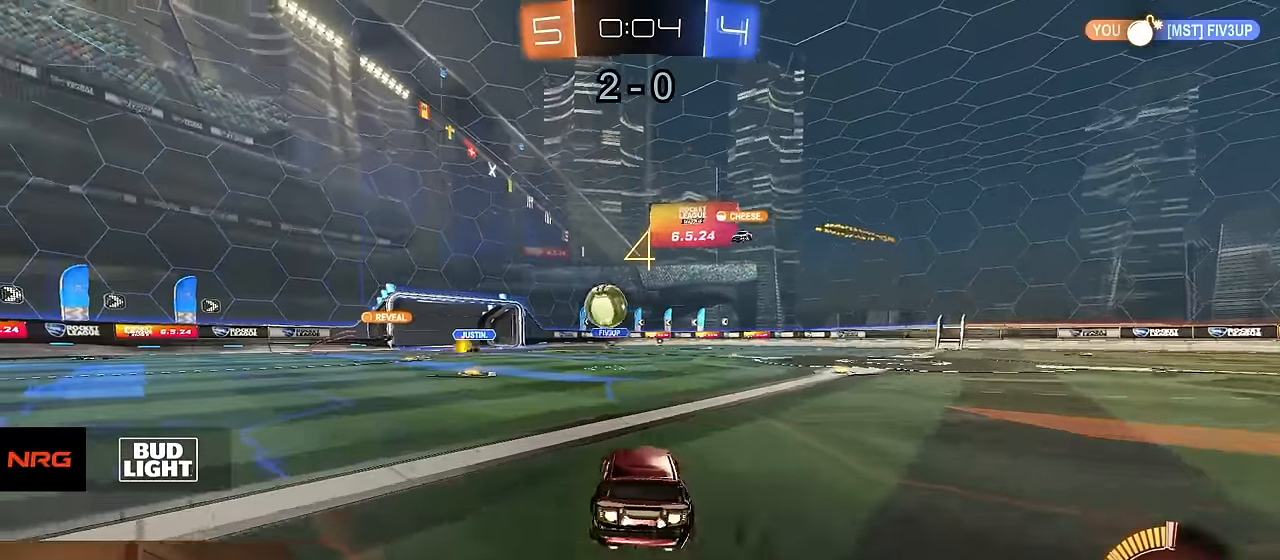
{"buttons": [], "left_stick": "right", "right_stick": "center", "events": [[367, "R1", "up"], [400, "left_stick", "center"], [417, "R2", "up"], [500, "left_stick", "right"]]}
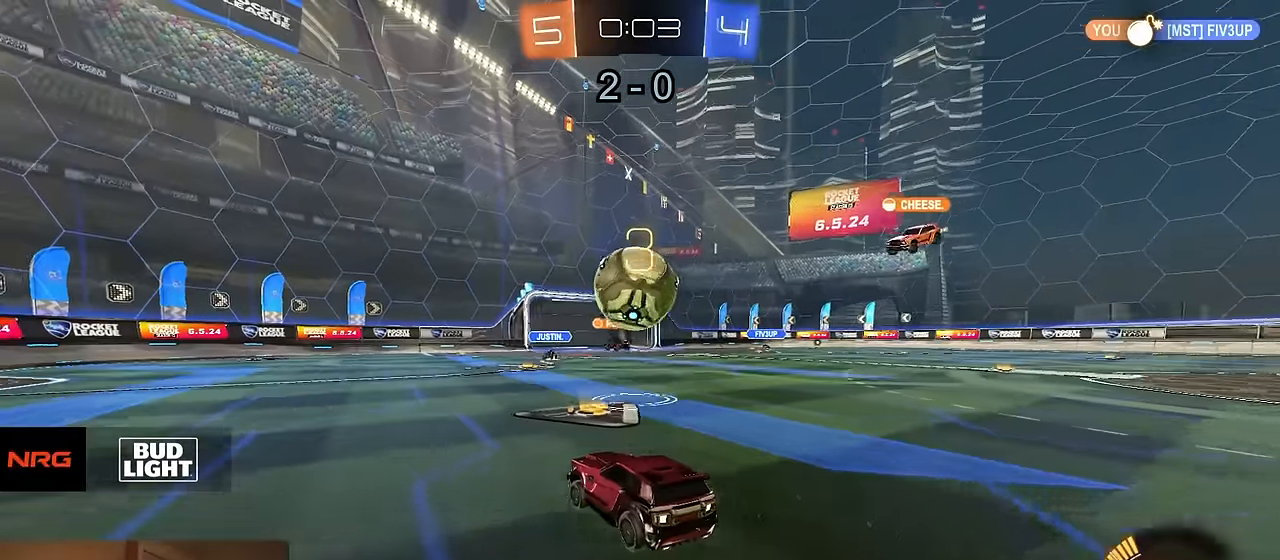
{"buttons": ["R2"], "left_stick": "left", "right_stick": "center", "events": [[17, "R2", "down"], [183, "CROSS", "down"], [250, "left_stick", "down"], [283, "CROSS", "up"], [283, "TRIANGLE", "down"], [367, "TRIANGLE", "up"], [500, "left_stick", "left"]]}
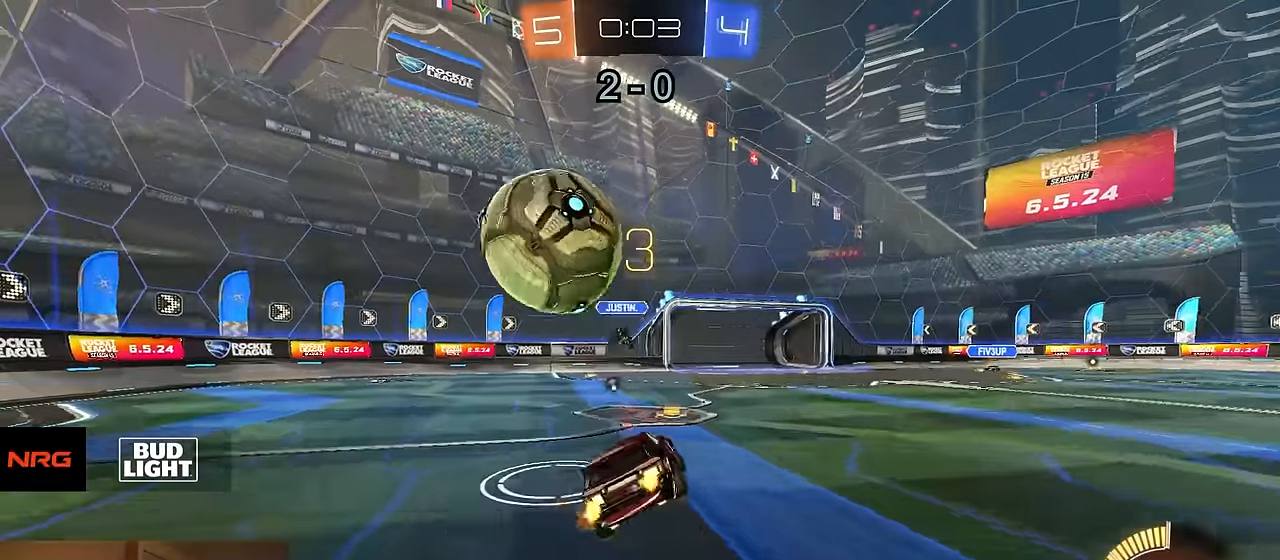
{"buttons": [], "left_stick": "center", "right_stick": "center", "events": [[17, "left_stick", "center"], [167, "left_stick", "down-left"], [233, "TRIANGLE", "down"], [300, "L1", "down"], [333, "TRIANGLE", "up"], [350, "left_stick", "down-right"], [367, "L1", "up"], [400, "R2", "up"], [483, "left_stick", "center"]]}
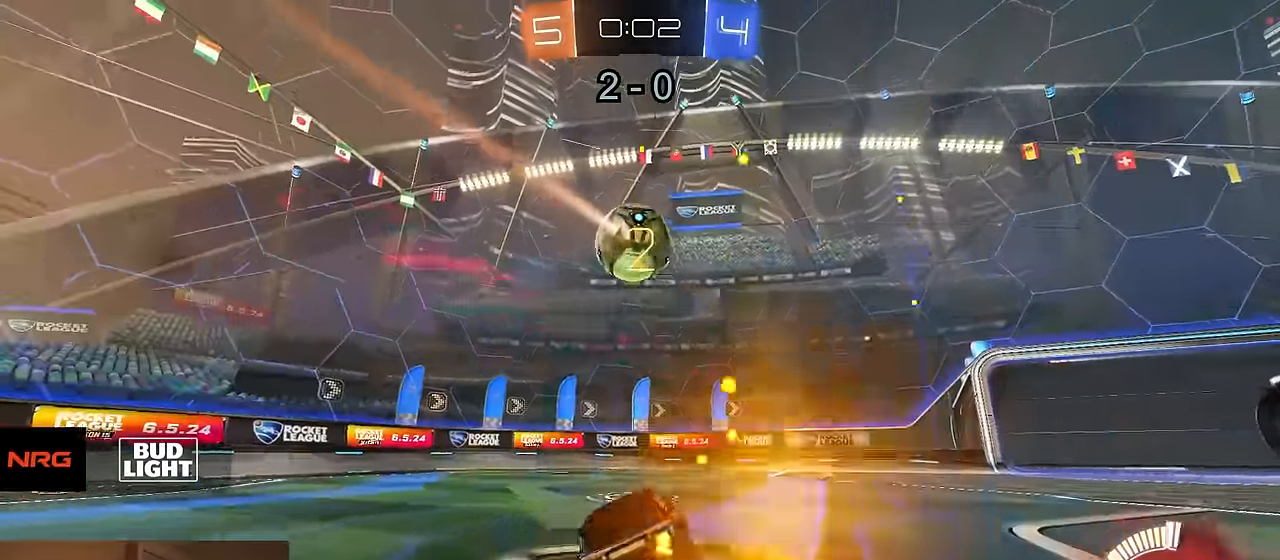
{"buttons": ["L1", "R2"], "left_stick": "right", "right_stick": "center", "events": [[100, "L2", "down"], [100, "left_stick", "left"], [167, "CROSS", "down"], [184, "left_stick", "down"], [234, "R2", "down"], [267, "L1", "down"], [350, "left_stick", "down-right"], [384, "L1", "up"], [417, "L2", "up"], [484, "CROSS", "up"], [484, "L1", "down"], [484, "left_stick", "right"]]}
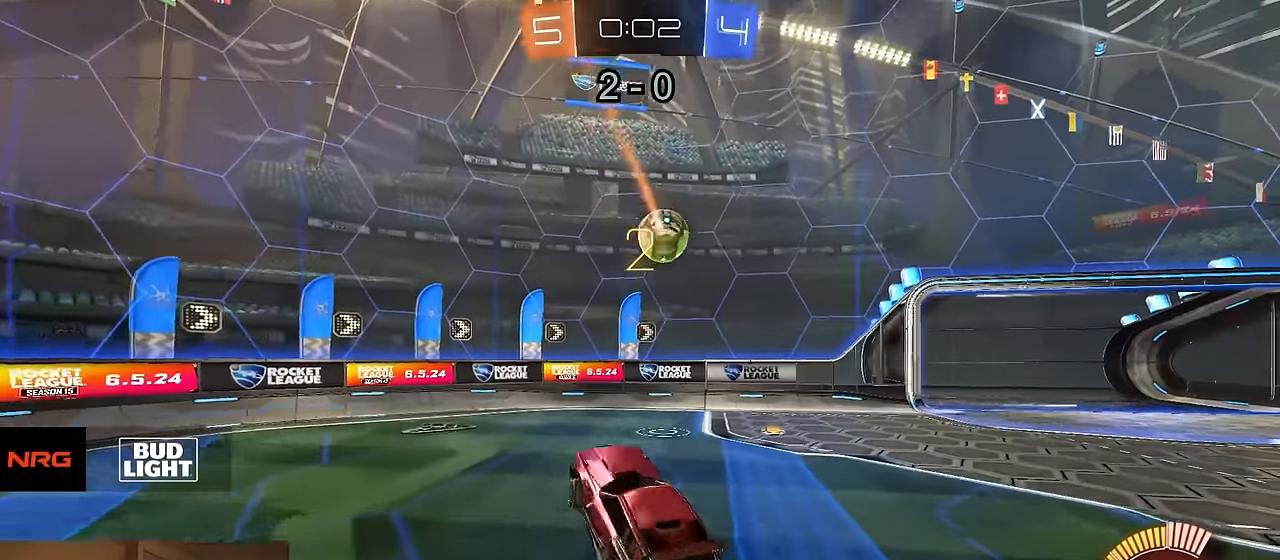
{"buttons": ["CIRCLE", "R1", "R2"], "left_stick": "left", "right_stick": "center", "events": [[117, "L1", "up"], [150, "R1", "down"], [150, "left_stick", "down"], [200, "CIRCLE", "down"], [250, "left_stick", "right"], [334, "left_stick", "up"], [400, "left_stick", "left"]]}
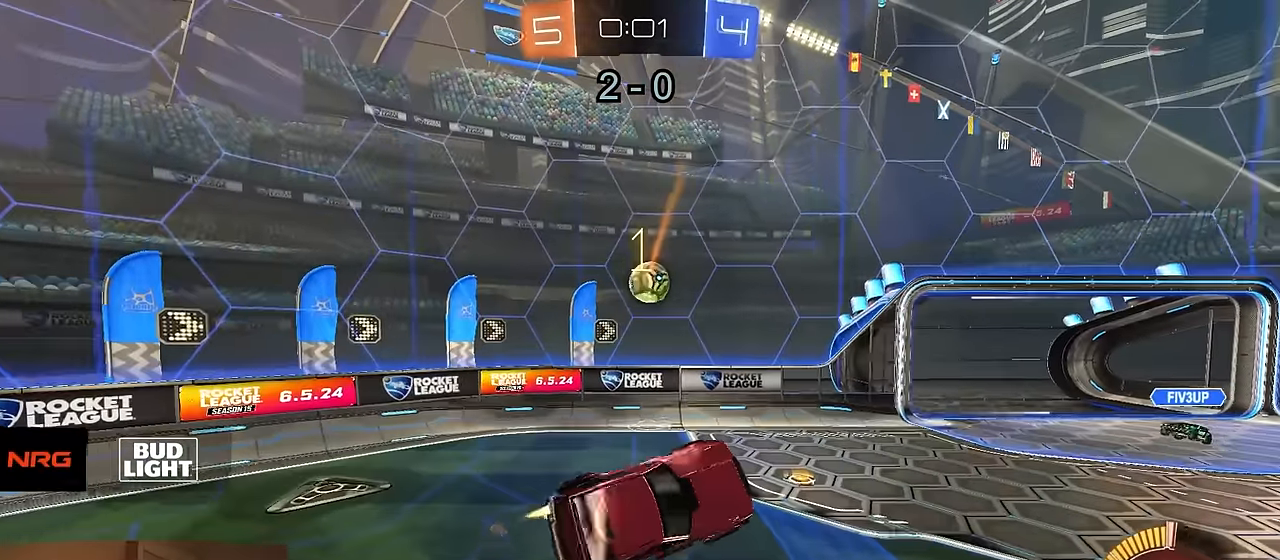
{"buttons": ["CROSS", "CIRCLE", "R2"], "left_stick": "down", "right_stick": "center", "events": [[167, "left_stick", "down-left"], [217, "R1", "up"], [317, "left_stick", "center"], [334, "CIRCLE", "up"], [417, "CROSS", "down"], [467, "left_stick", "down"], [500, "CIRCLE", "down"]]}
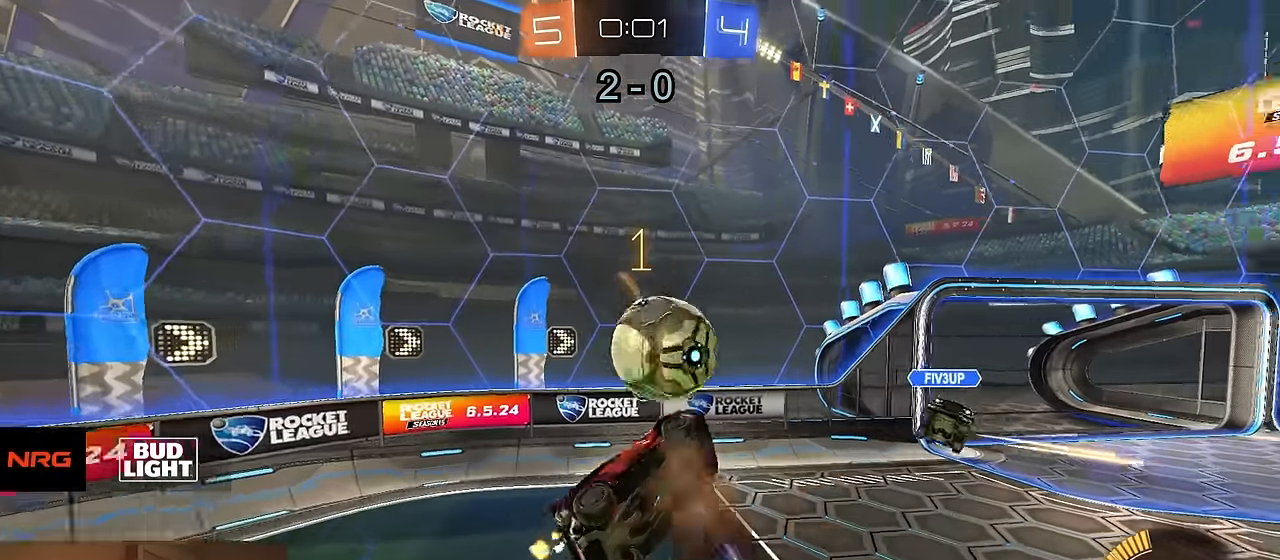
{"buttons": ["CIRCLE", "R2"], "left_stick": "down-right", "right_stick": "center", "events": [[34, "CROSS", "up"], [67, "left_stick", "up"], [267, "left_stick", "down-left"], [434, "left_stick", "down-right"]]}
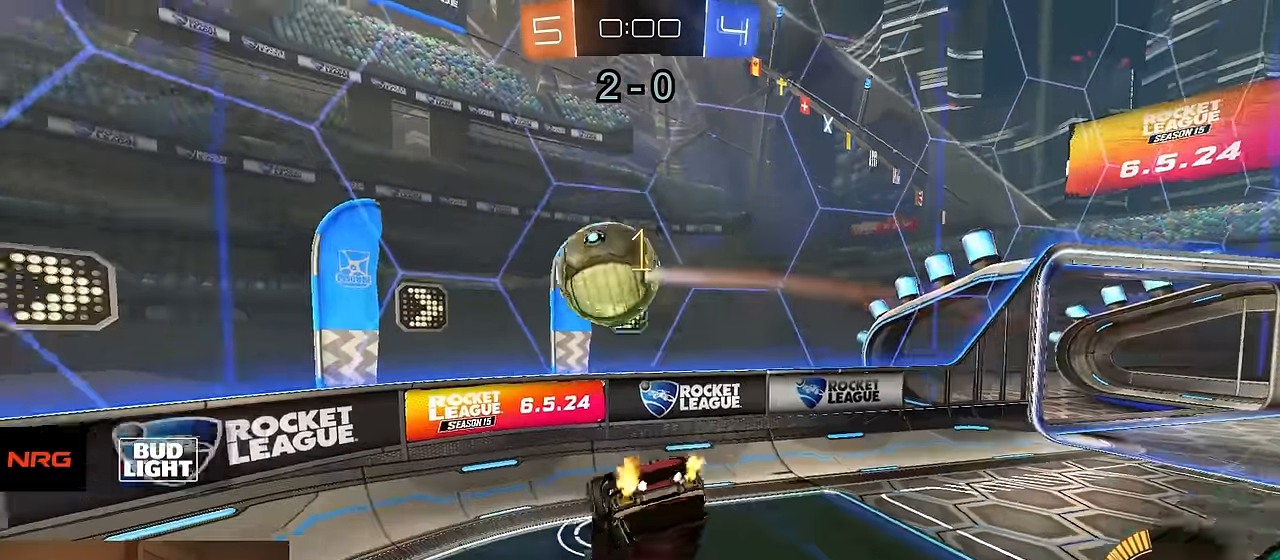
{"buttons": ["R2"], "left_stick": "center", "right_stick": "center", "events": [[134, "CIRCLE", "up"], [217, "L1", "down"], [300, "left_stick", "up-right"], [317, "L1", "up"], [417, "left_stick", "center"]]}
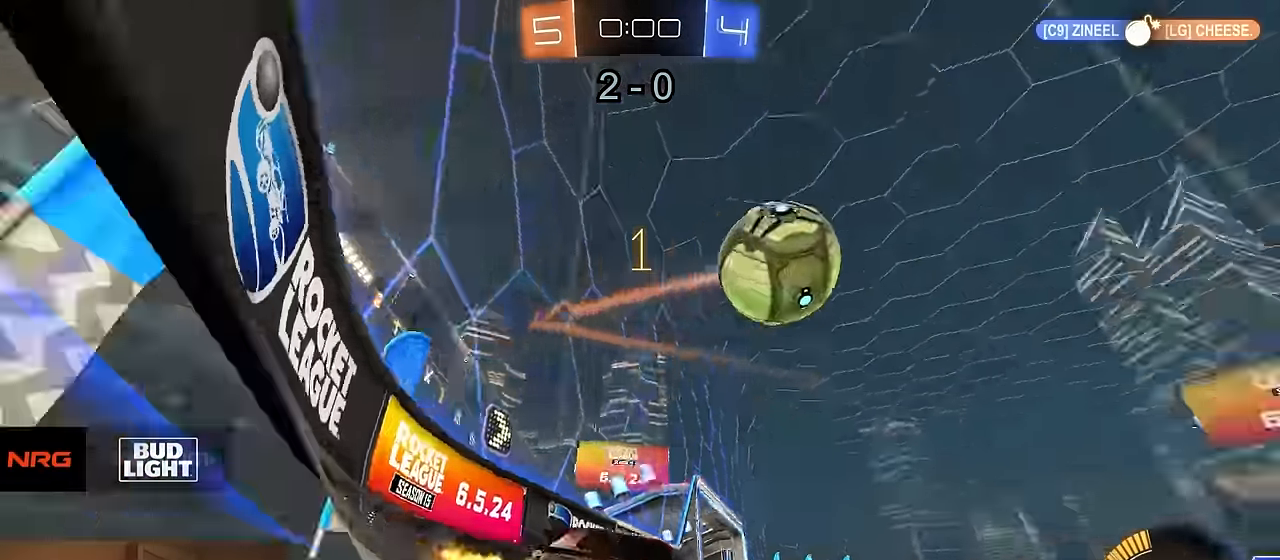
{"buttons": ["R2"], "left_stick": "right", "right_stick": "center", "events": [[84, "left_stick", "right"]]}
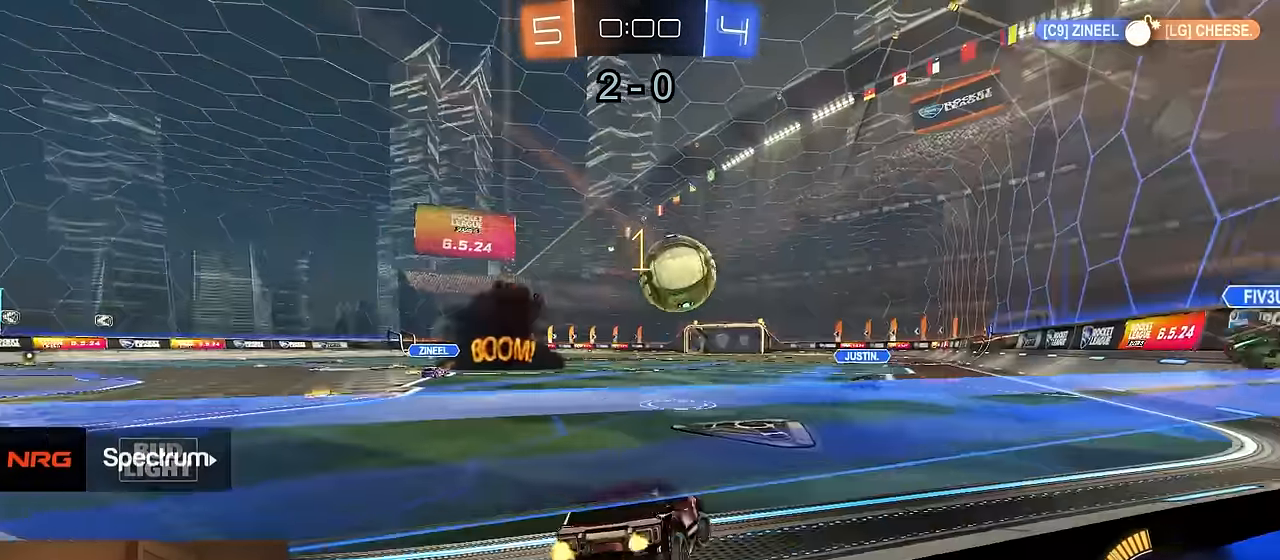
{"buttons": ["R1", "R2"], "left_stick": "left", "right_stick": "center", "events": [[17, "left_stick", "center"], [300, "R1", "down"], [417, "left_stick", "left"]]}
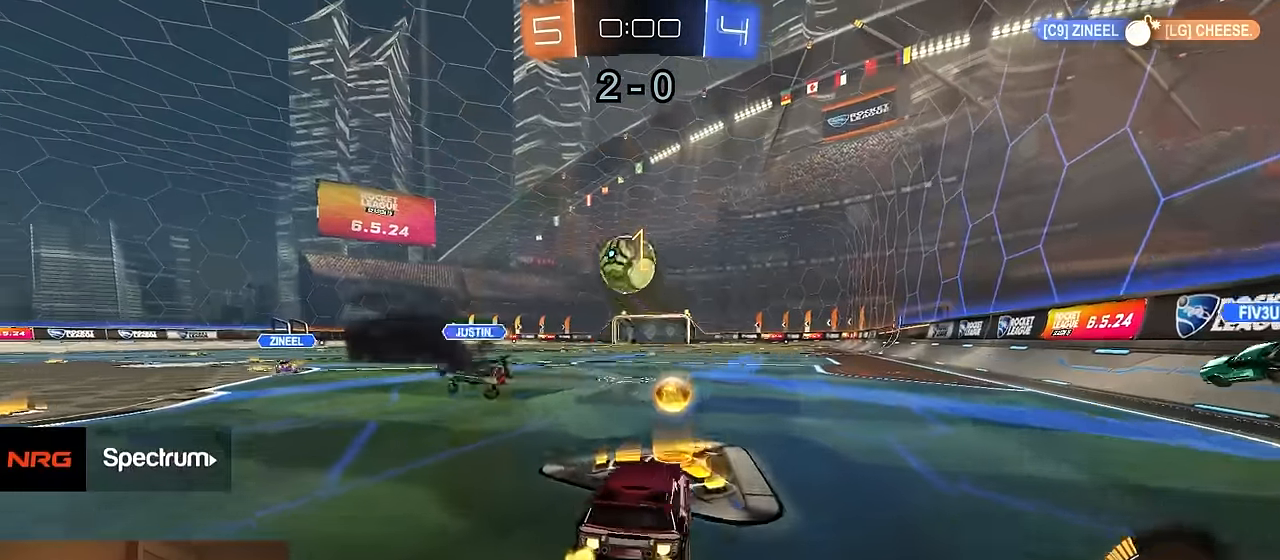
{"buttons": ["R1", "R2"], "left_stick": "right", "right_stick": "center", "events": [[17, "left_stick", "center"], [100, "left_stick", "down-left"], [117, "CROSS", "down"], [167, "left_stick", "down"], [284, "CROSS", "up"], [300, "left_stick", "center"], [334, "CROSS", "down"], [400, "left_stick", "up-right"], [450, "CROSS", "up"], [484, "left_stick", "right"]]}
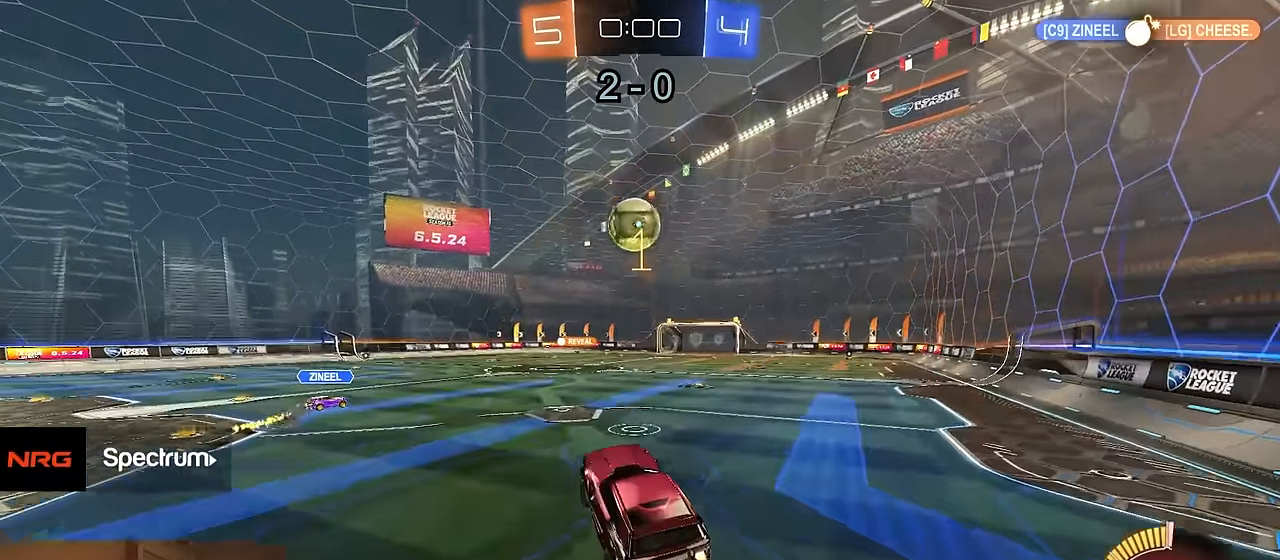
{"buttons": ["R1", "R2"], "left_stick": "down-right", "right_stick": "center", "events": [[34, "left_stick", "down-right"], [117, "left_stick", "up-left"], [184, "left_stick", "center"], [350, "left_stick", "down"], [400, "left_stick", "down-right"]]}
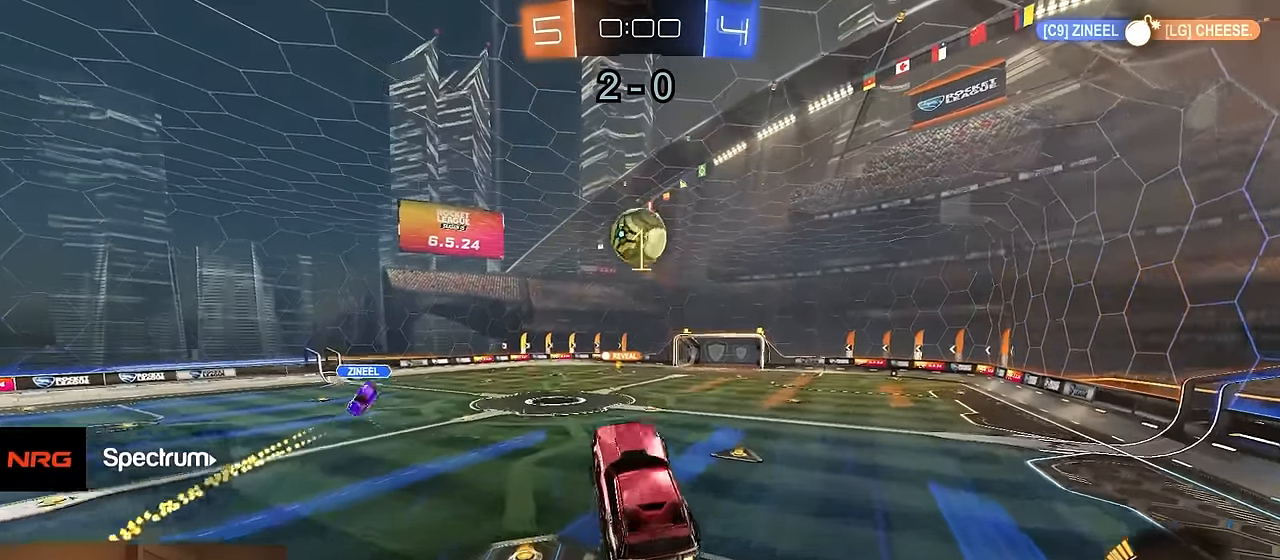
{"buttons": ["R2"], "left_stick": "center", "right_stick": "center", "events": [[50, "CIRCLE", "down"], [67, "left_stick", "up-right"], [167, "left_stick", "up-left"], [317, "R1", "up"], [450, "CIRCLE", "up"], [467, "left_stick", "center"]]}
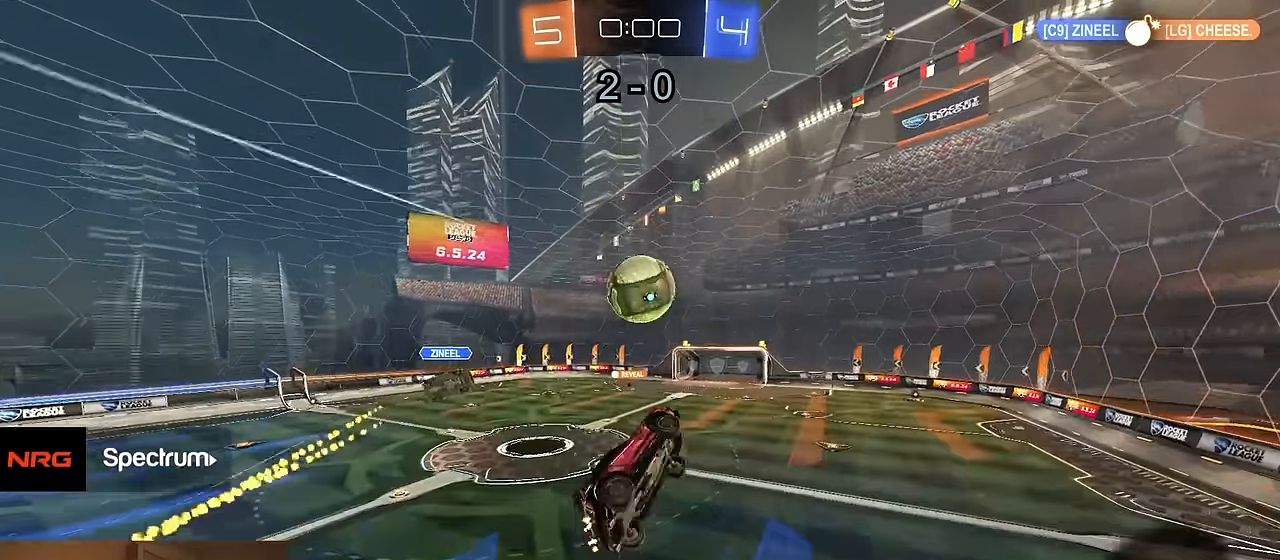
{"buttons": ["CIRCLE", "R2"], "left_stick": "up-right", "right_stick": "center", "events": [[67, "left_stick", "left"], [200, "R1", "down"], [300, "left_stick", "center"], [350, "left_stick", "right"], [400, "left_stick", "up-right"], [500, "CIRCLE", "down"], [500, "R1", "up"]]}
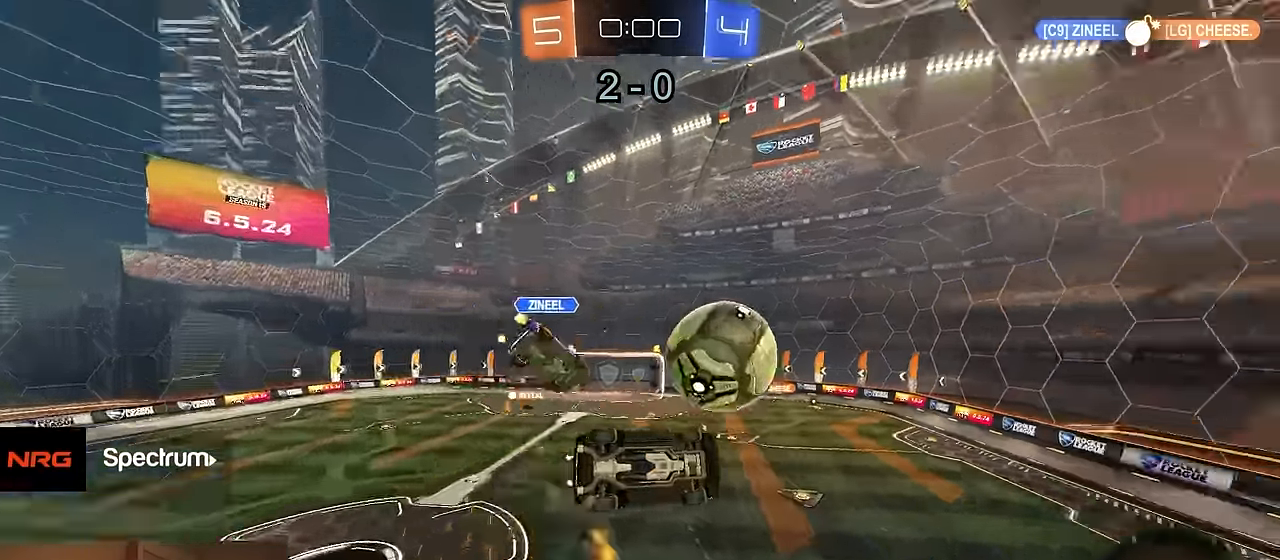
{"buttons": ["R2"], "left_stick": "up", "right_stick": "center", "events": [[117, "left_stick", "down-right"], [183, "left_stick", "down"], [350, "left_stick", "left"], [466, "CIRCLE", "up"], [500, "left_stick", "up"]]}
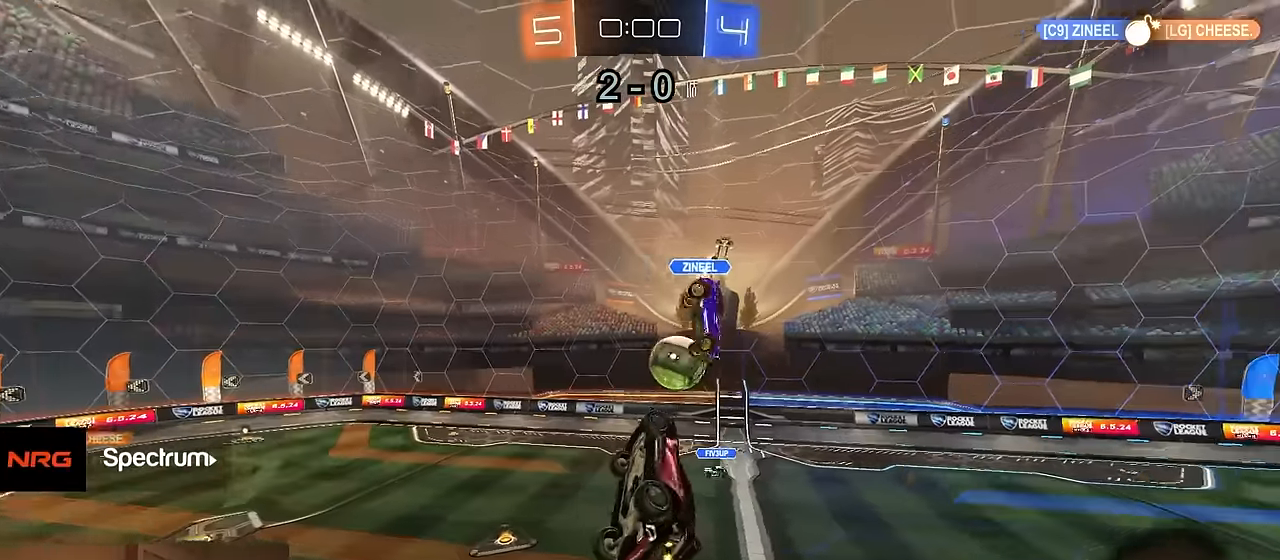
{"buttons": [], "left_stick": "center", "right_stick": "center", "events": [[150, "R2", "up"], [150, "left_stick", "center"], [416, "CIRCLE", "down"], [483, "CIRCLE", "up"]]}
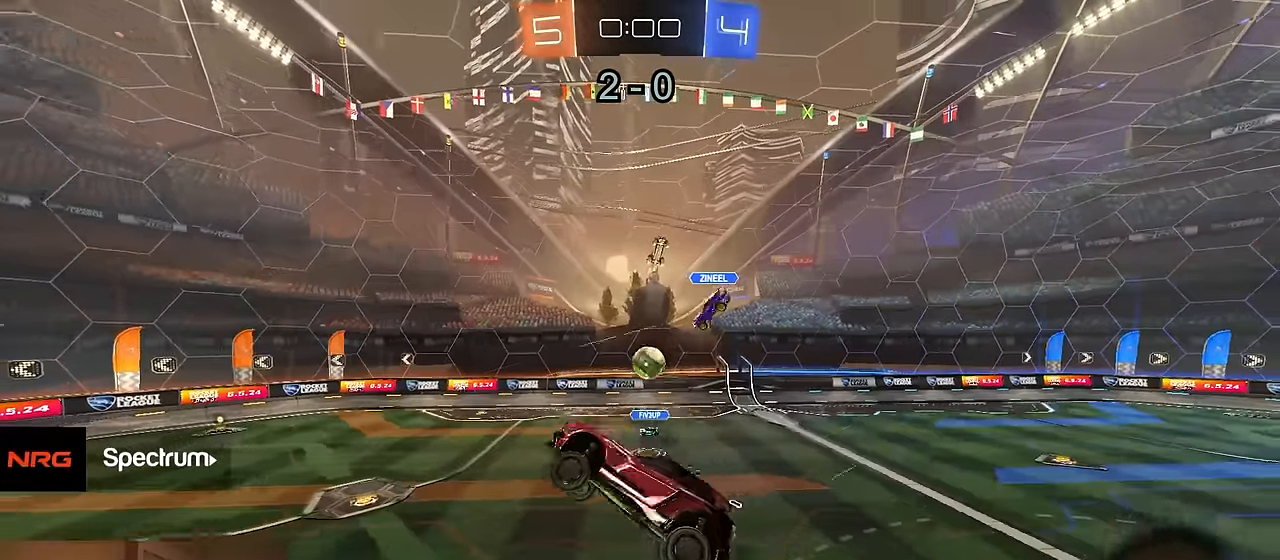
{"buttons": [], "left_stick": "down-left", "right_stick": "center", "events": [[500, "left_stick", "down-left"]]}
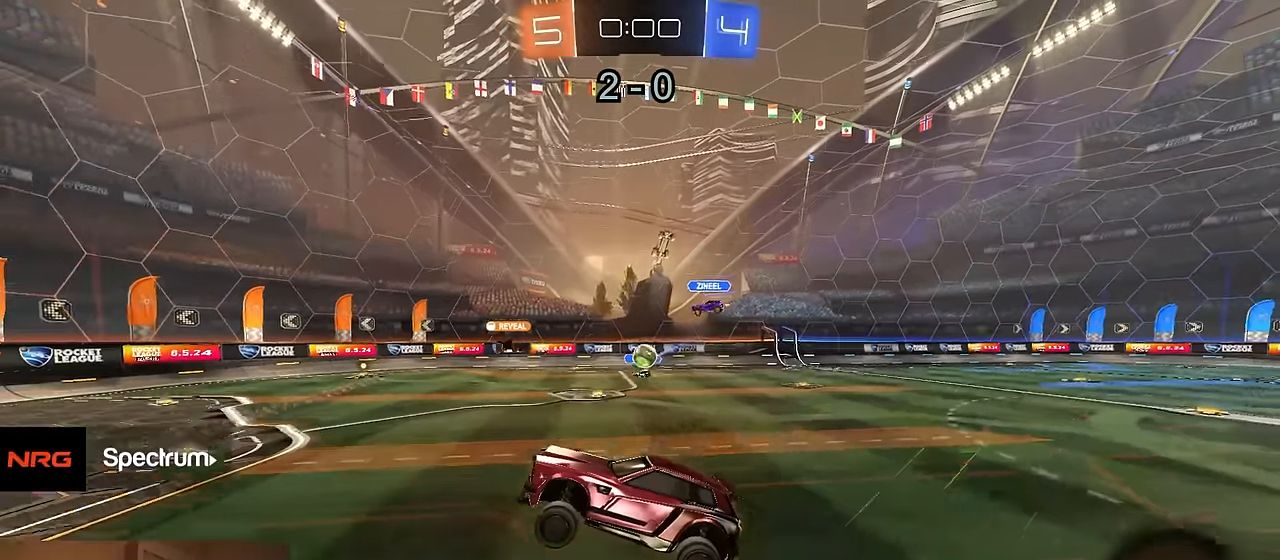
{"buttons": ["R2"], "left_stick": "right", "right_stick": "center", "events": [[116, "L2", "down"], [150, "left_stick", "right"], [250, "R2", "down"], [266, "L2", "up"]]}
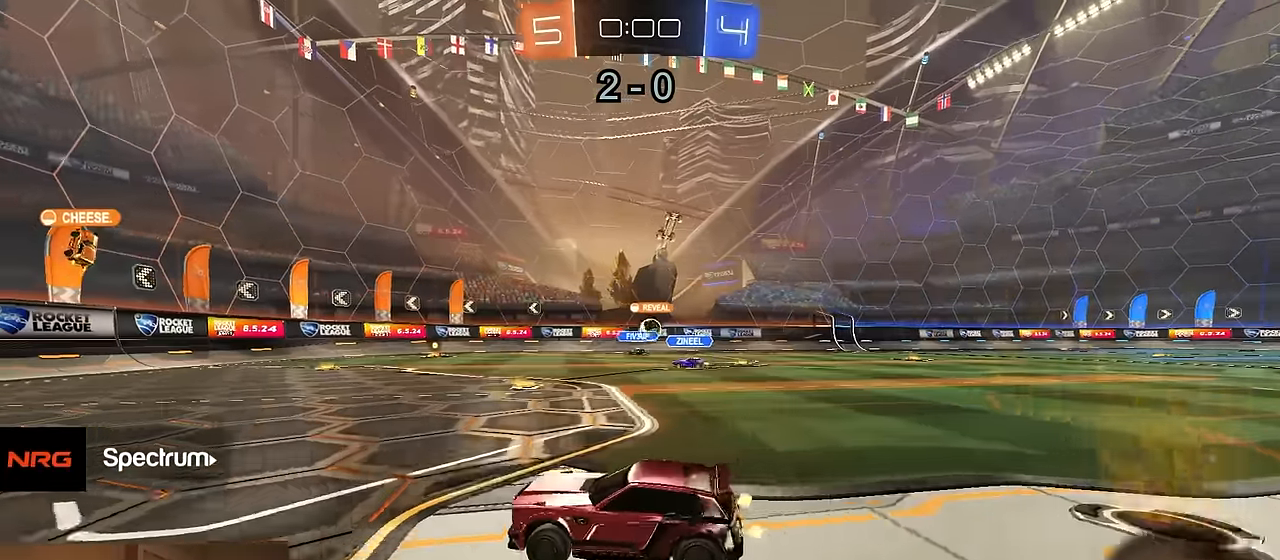
{"buttons": ["R2"], "left_stick": "center", "right_stick": "center", "events": [[233, "SQUARE", "down"], [316, "SQUARE", "up"], [483, "left_stick", "center"]]}
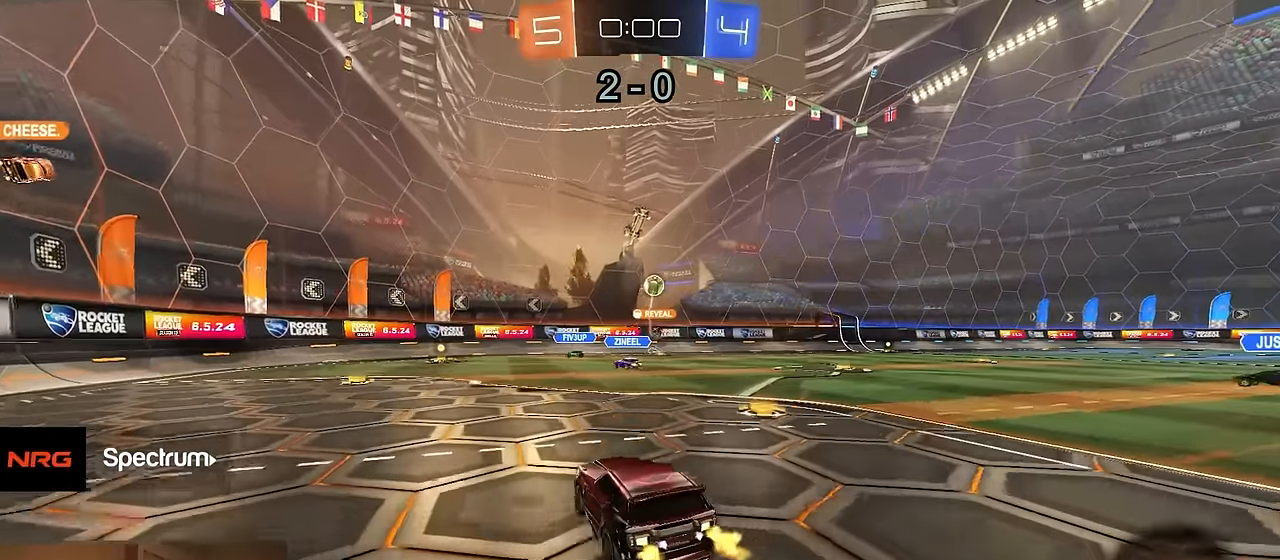
{"buttons": ["R2"], "left_stick": "center", "right_stick": "center", "events": [[16, "left_stick", "left"], [150, "R2", "up"], [250, "R2", "down"], [250, "left_stick", "center"]]}
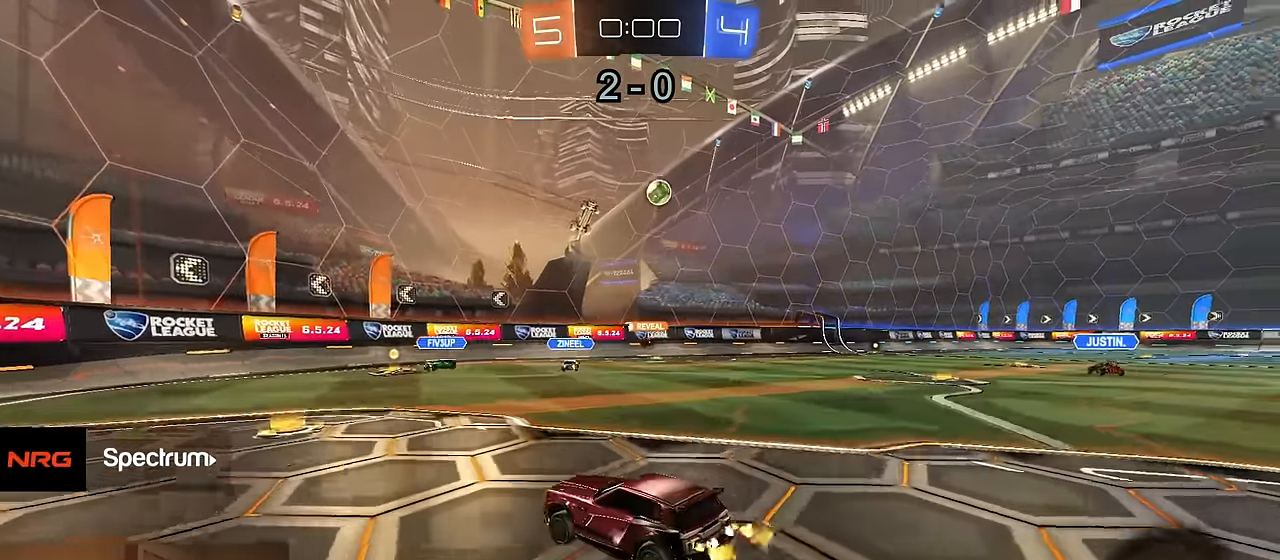
{"buttons": ["R2"], "left_stick": "right", "right_stick": "center", "events": [[50, "left_stick", "right"], [183, "SQUARE", "down"], [316, "SQUARE", "up"]]}
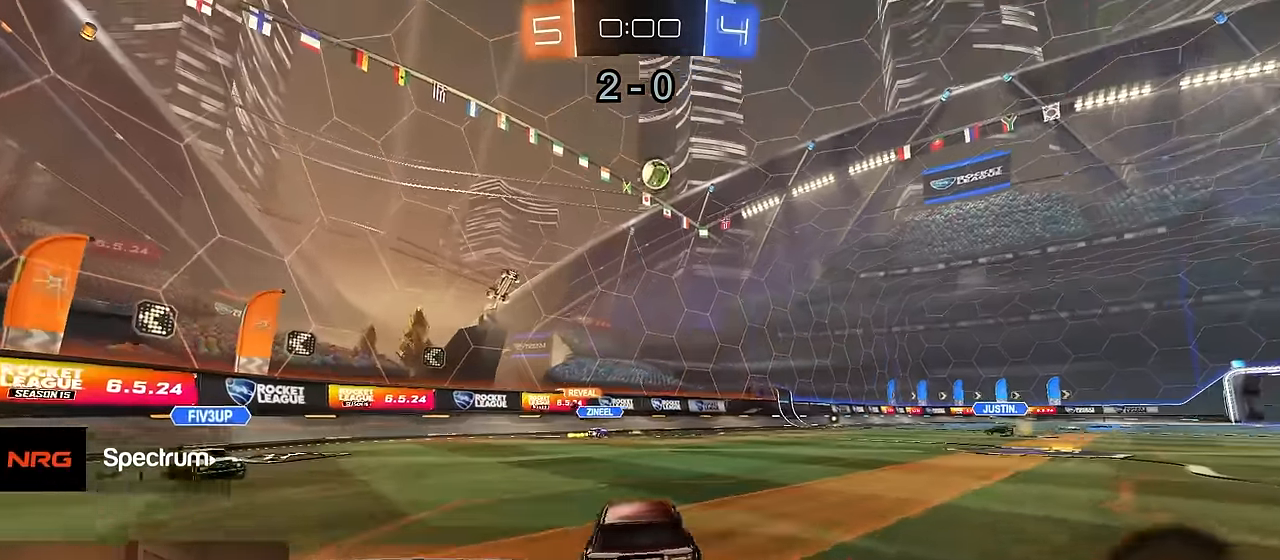
{"buttons": ["CIRCLE", "R1", "R2"], "left_stick": "down-right", "right_stick": "center", "events": [[83, "CROSS", "down"], [83, "L2", "down"], [100, "left_stick", "down"], [216, "L2", "up"], [233, "CROSS", "up"], [233, "left_stick", "center"], [283, "CROSS", "down"], [300, "R1", "down"], [300, "left_stick", "down"], [366, "CIRCLE", "down"], [400, "CROSS", "up"], [483, "left_stick", "down-right"]]}
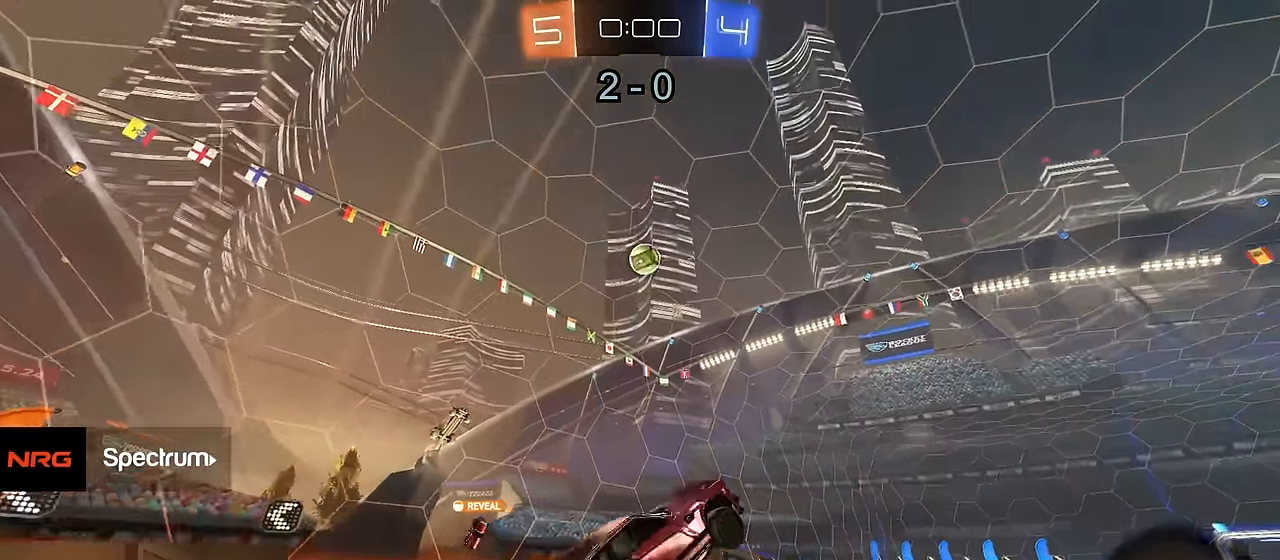
{"buttons": ["CIRCLE", "R1", "R2"], "left_stick": "up", "right_stick": "center", "events": [[16, "left_stick", "right"], [116, "left_stick", "up-right"], [233, "left_stick", "down"], [333, "left_stick", "left"], [383, "left_stick", "up"]]}
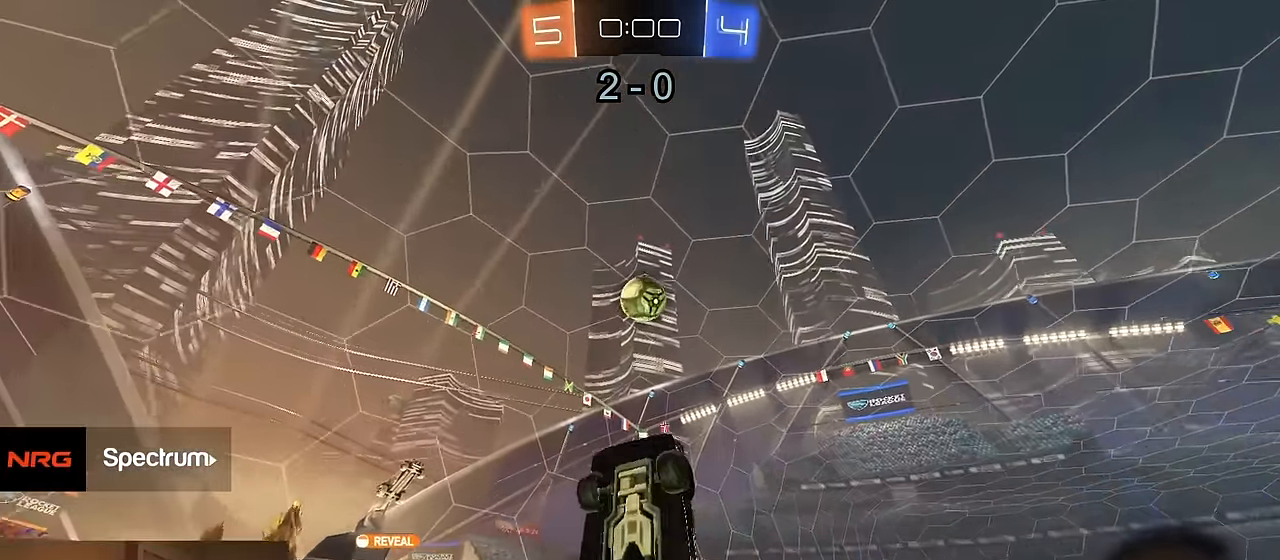
{"buttons": ["R1", "R2"], "left_stick": "up", "right_stick": "center", "events": [[16, "left_stick", "center"], [133, "left_stick", "up-right"], [233, "left_stick", "right"], [300, "CIRCLE", "up"], [466, "left_stick", "up"]]}